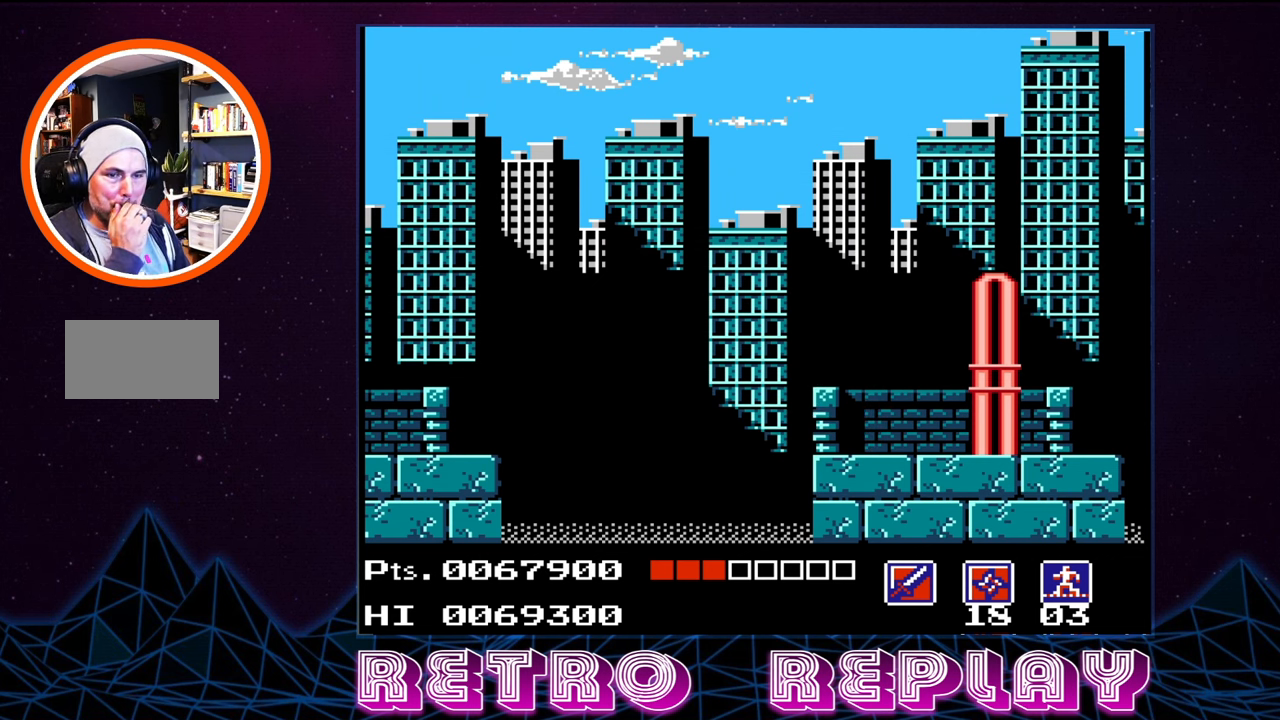
Gameplay with a controller (Nintendo layout); each line is a JSON object with the inputs held at the frame after it. "events" lists button and stick changes between this image and that frame as [ms after this image, input, new state], when the widget could be followed in between. Not read: L3 R3.
{"buttons": [], "events": []}
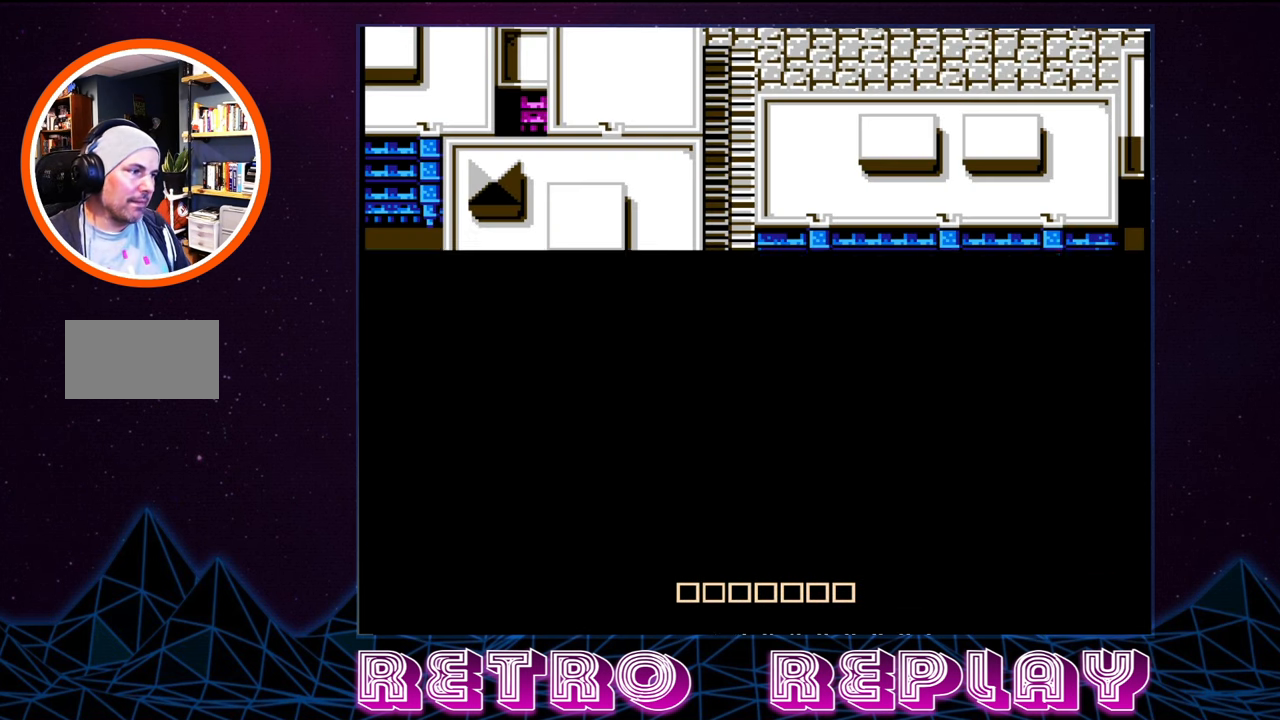
{"buttons": [], "events": []}
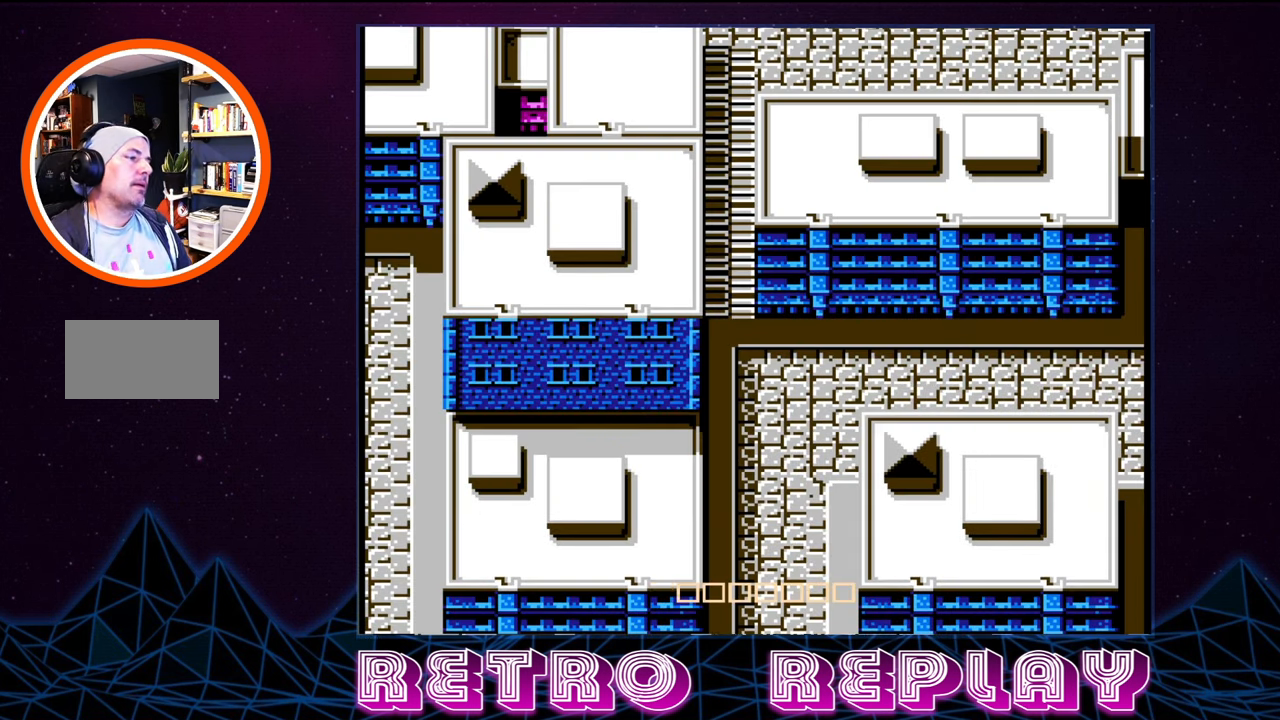
{"buttons": [], "events": []}
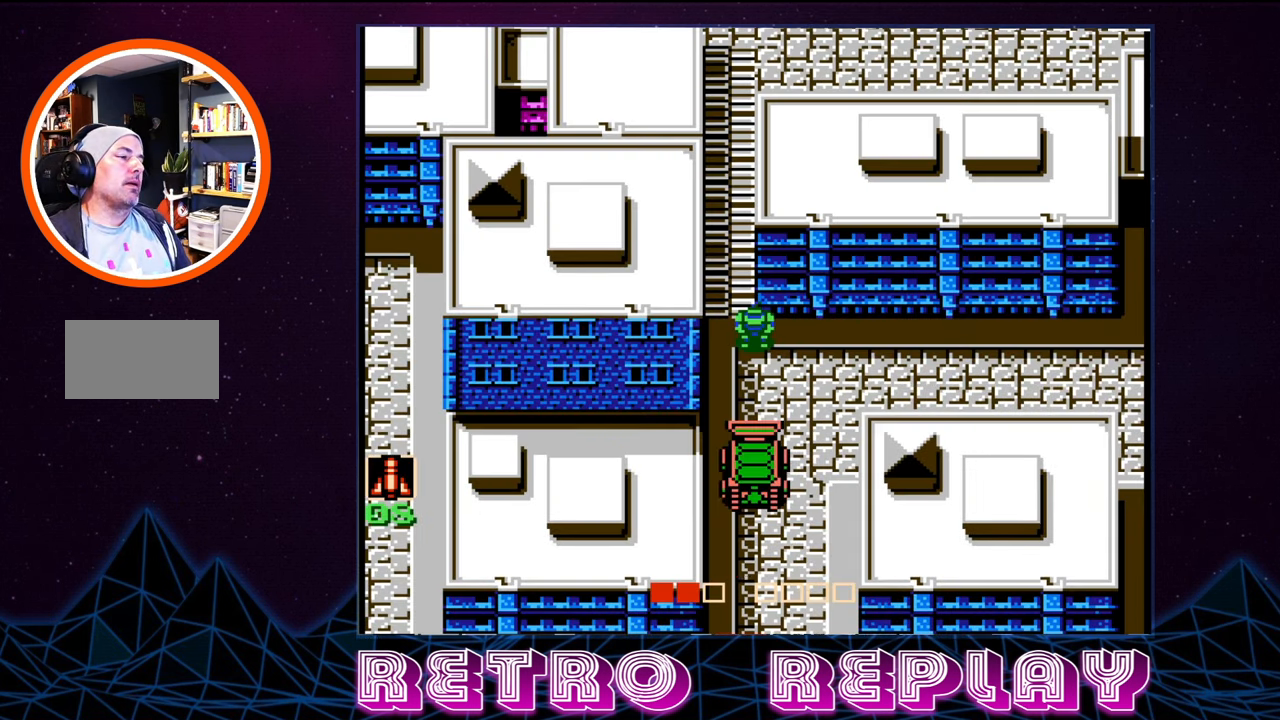
{"buttons": ["DPAD_UP"], "events": [[67, "DPAD_UP", "down"], [84, "DPAD_LEFT", "down"], [334, "DPAD_LEFT", "up"]]}
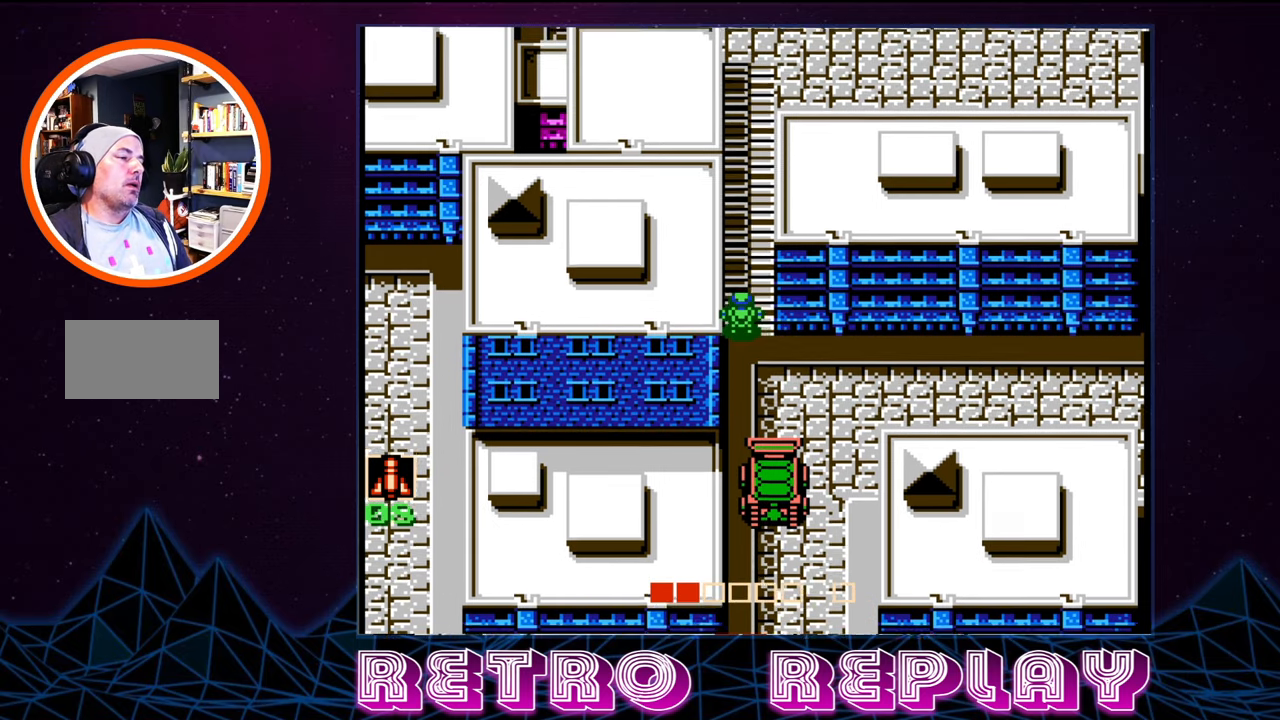
{"buttons": ["DPAD_UP"], "events": []}
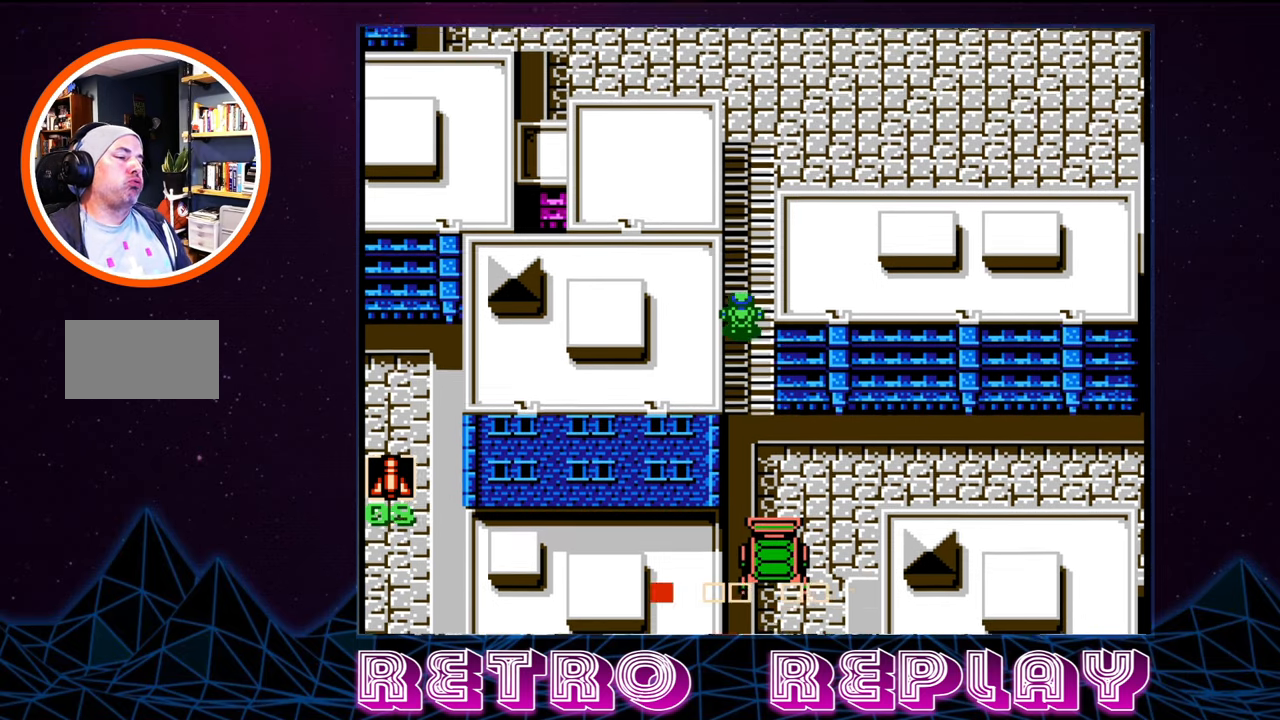
{"buttons": ["DPAD_UP"], "events": []}
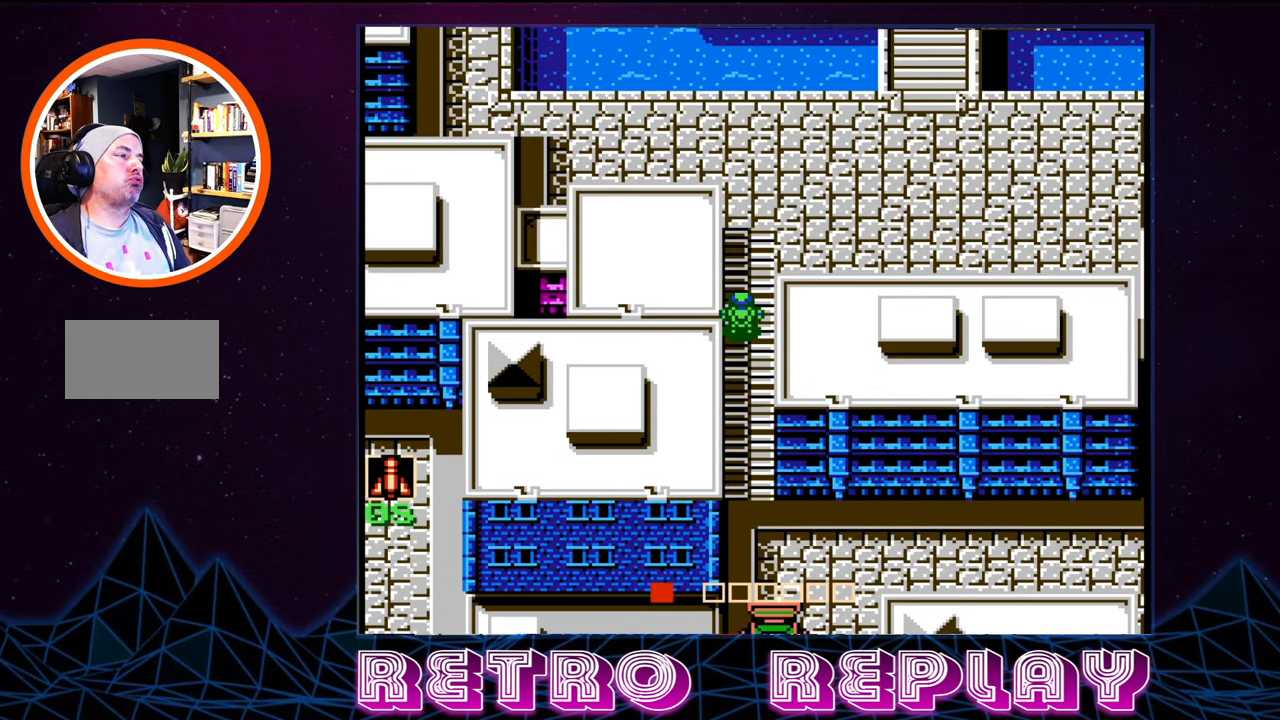
{"buttons": ["DPAD_UP", "DPAD_RIGHT"], "events": [[217, "DPAD_RIGHT", "down"]]}
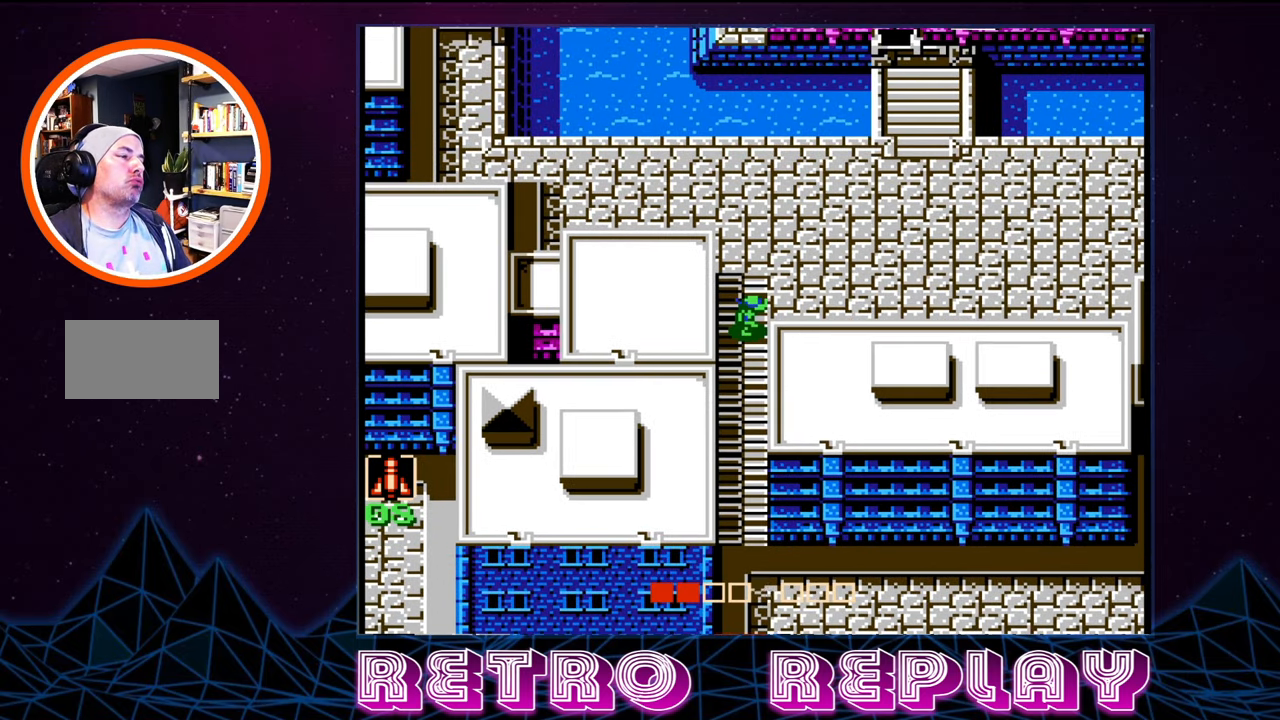
{"buttons": ["DPAD_UP"], "events": [[150, "DPAD_RIGHT", "up"]]}
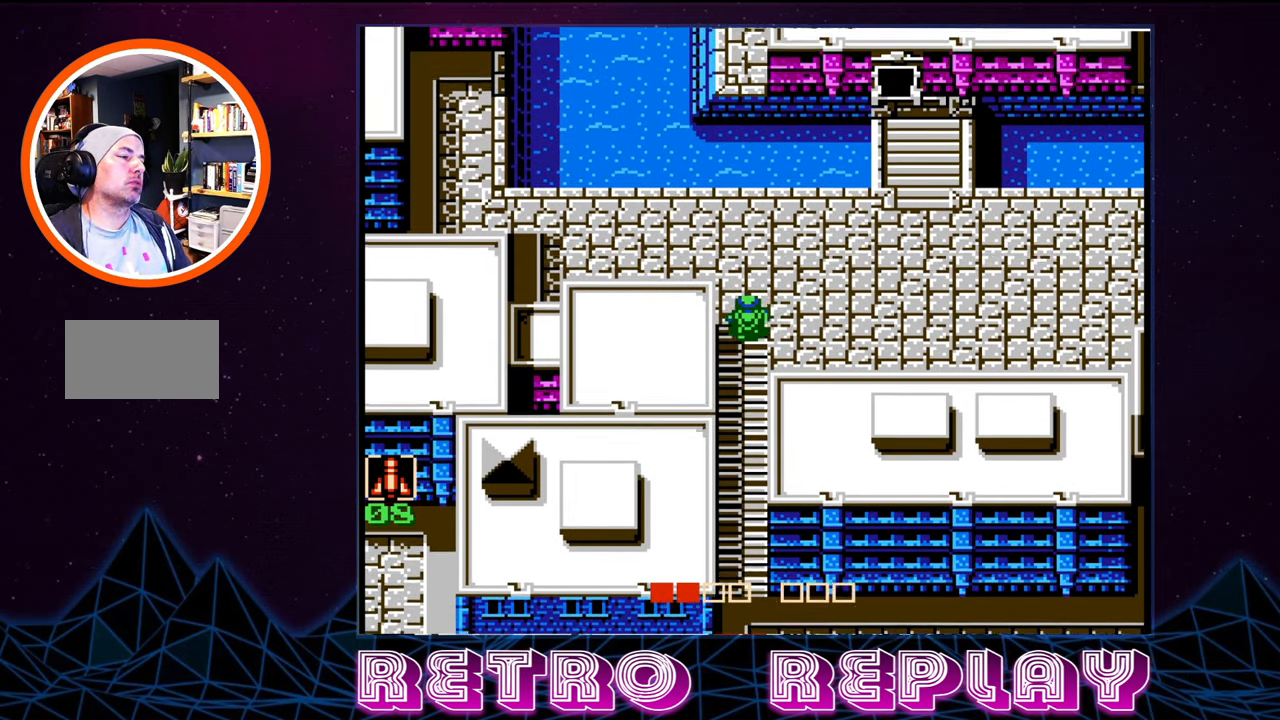
{"buttons": ["DPAD_UP"], "events": []}
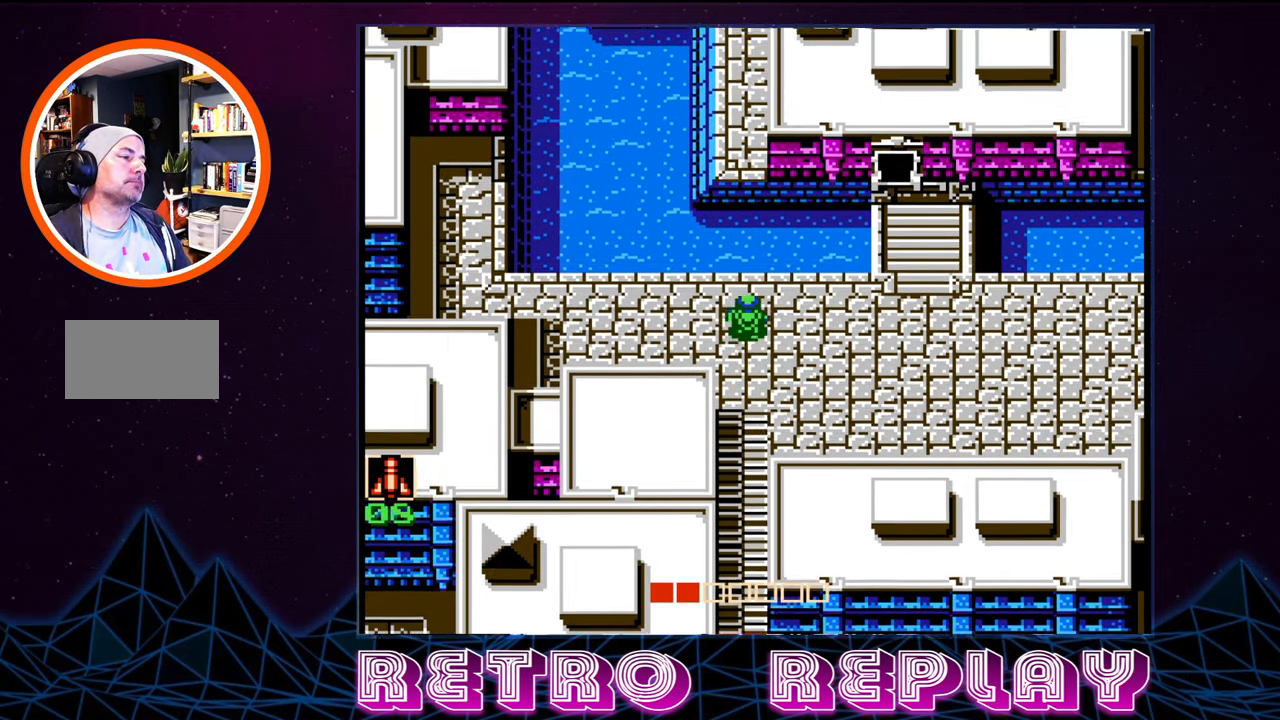
{"buttons": ["DPAD_RIGHT"], "events": [[50, "DPAD_RIGHT", "down"], [100, "DPAD_UP", "up"]]}
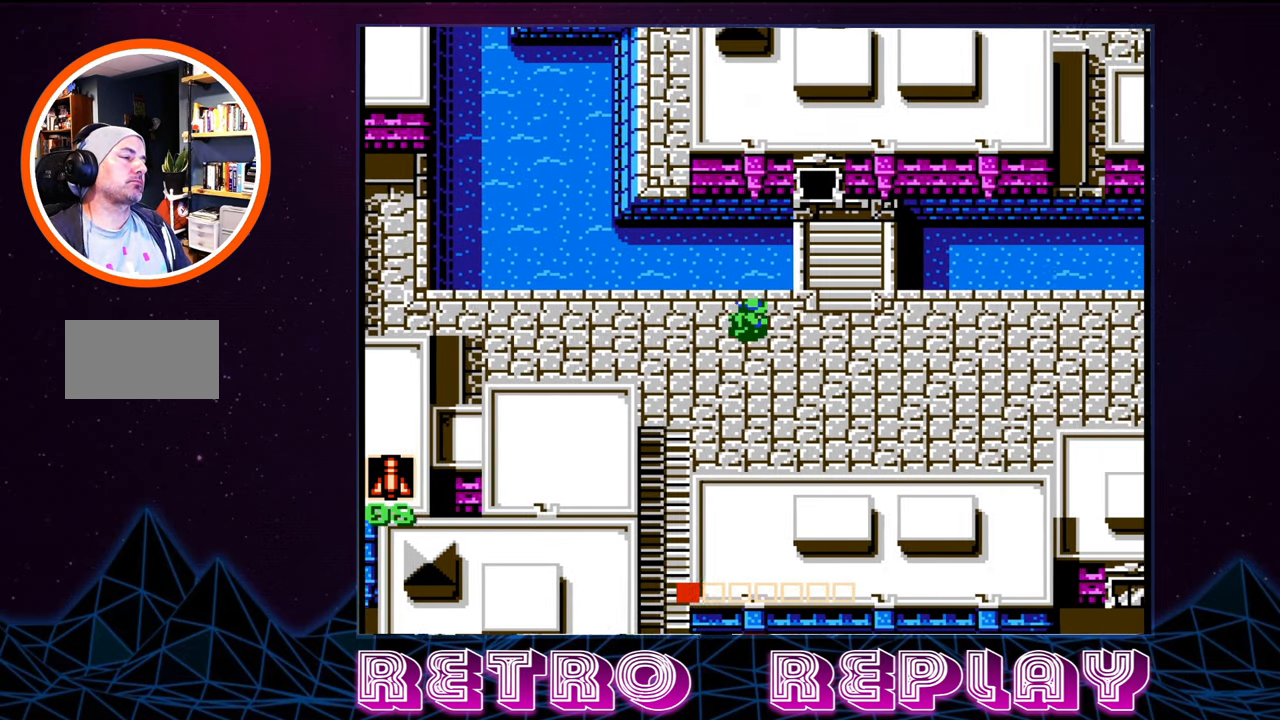
{"buttons": ["DPAD_UP", "DPAD_RIGHT"], "events": [[417, "DPAD_UP", "down"]]}
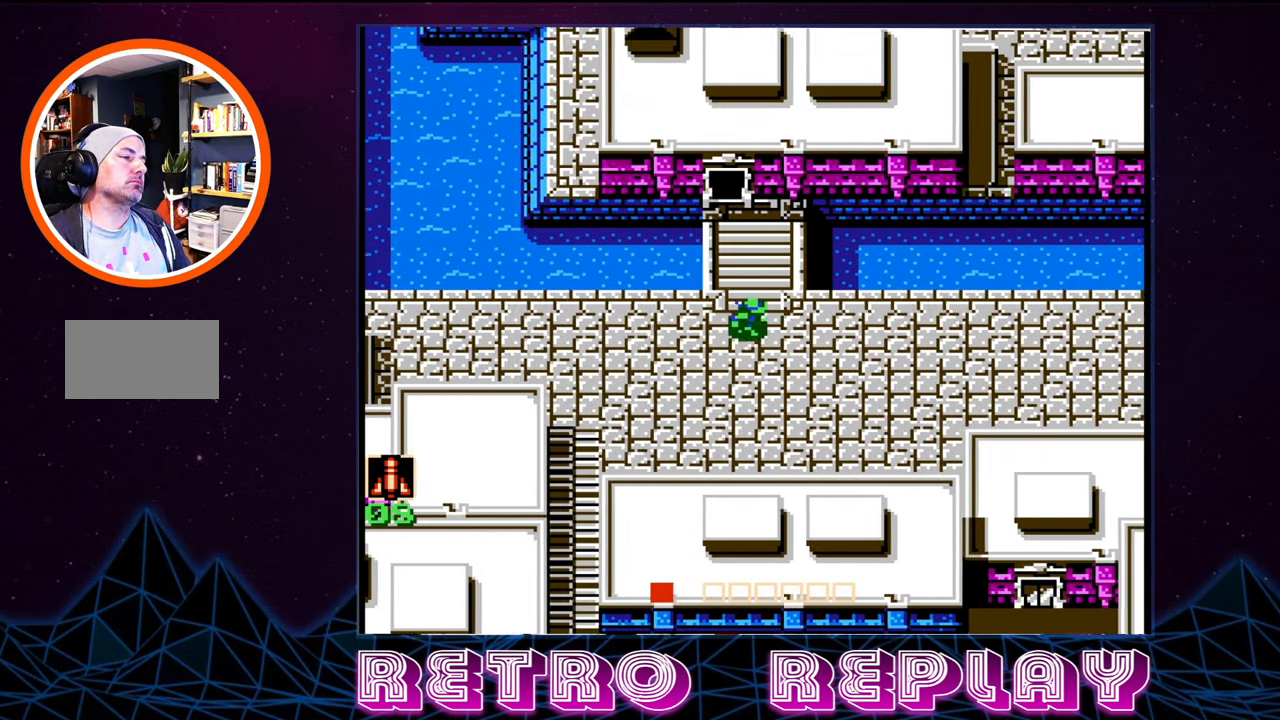
{"buttons": ["DPAD_UP"], "events": [[50, "DPAD_RIGHT", "up"]]}
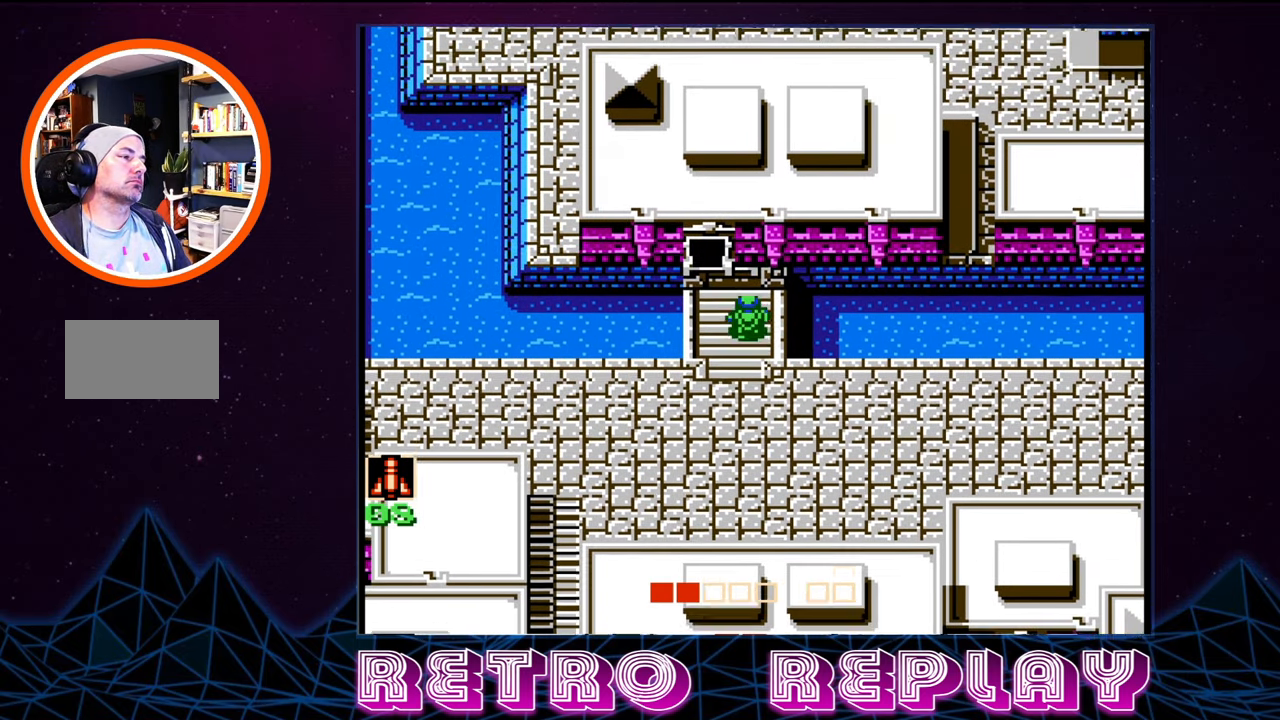
{"buttons": ["DPAD_UP"], "events": [[100, "DPAD_LEFT", "down"], [334, "DPAD_LEFT", "up"]]}
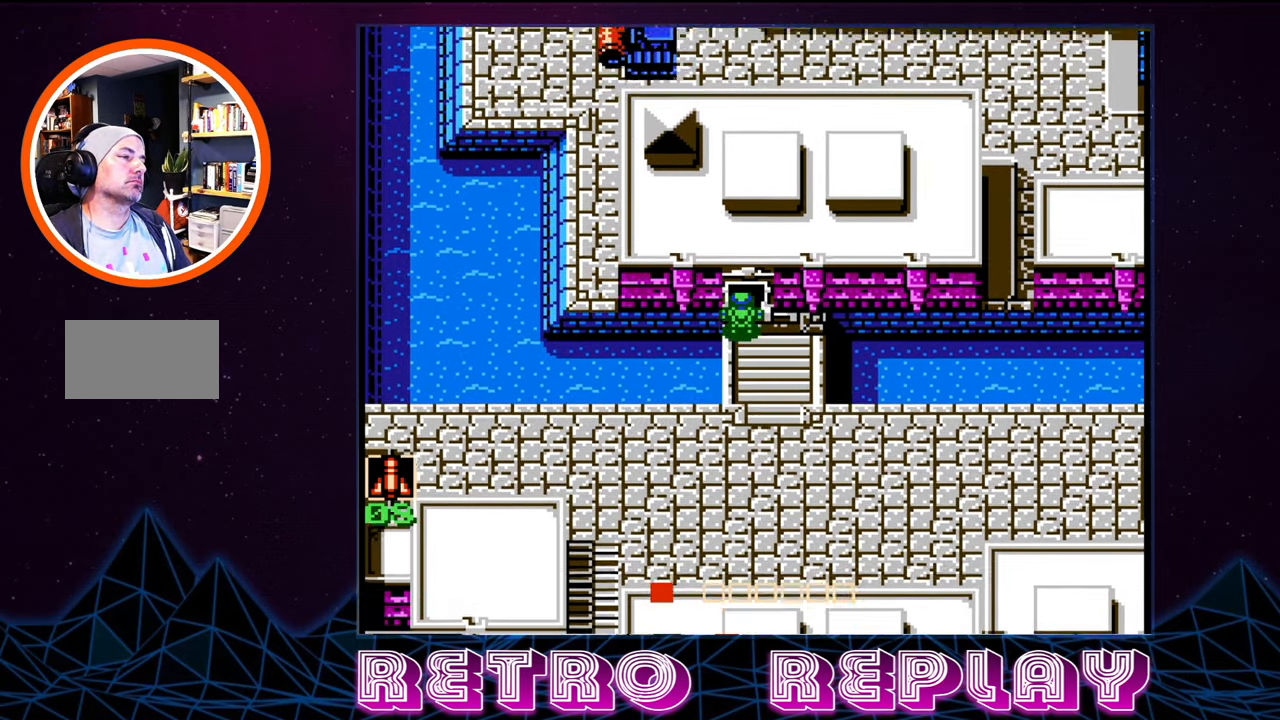
{"buttons": [], "events": [[283, "DPAD_UP", "up"]]}
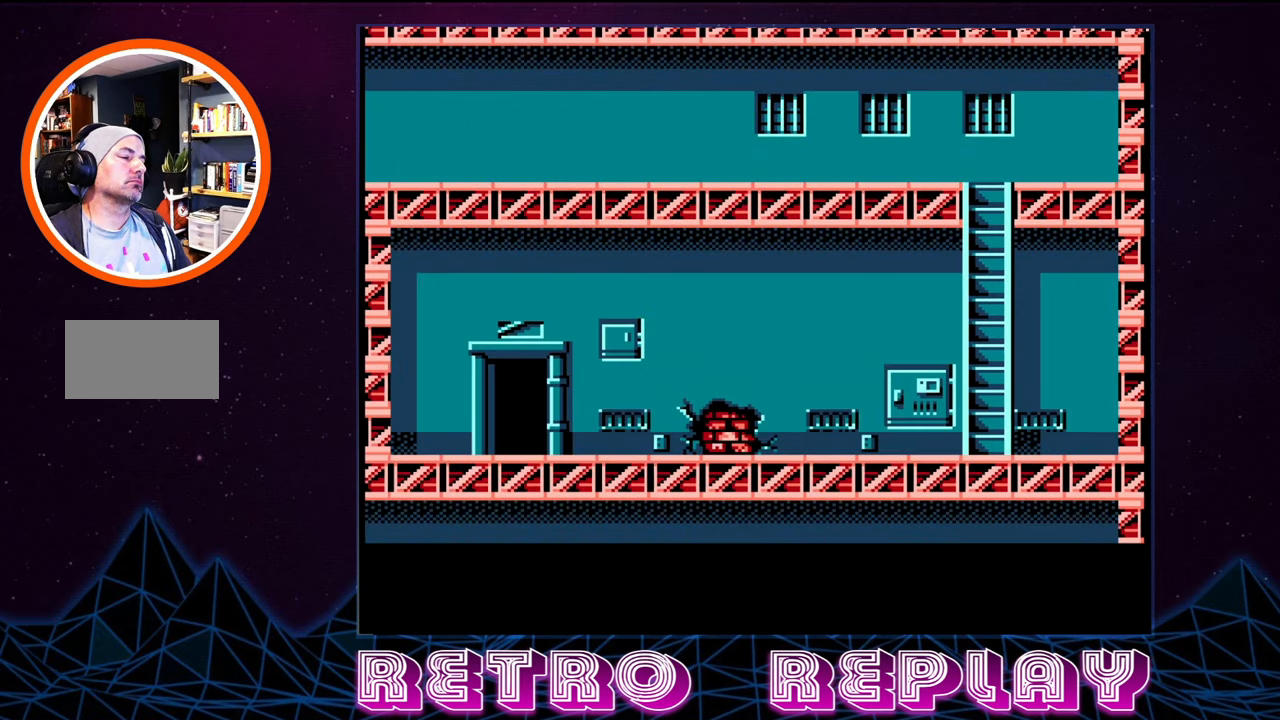
{"buttons": [], "events": []}
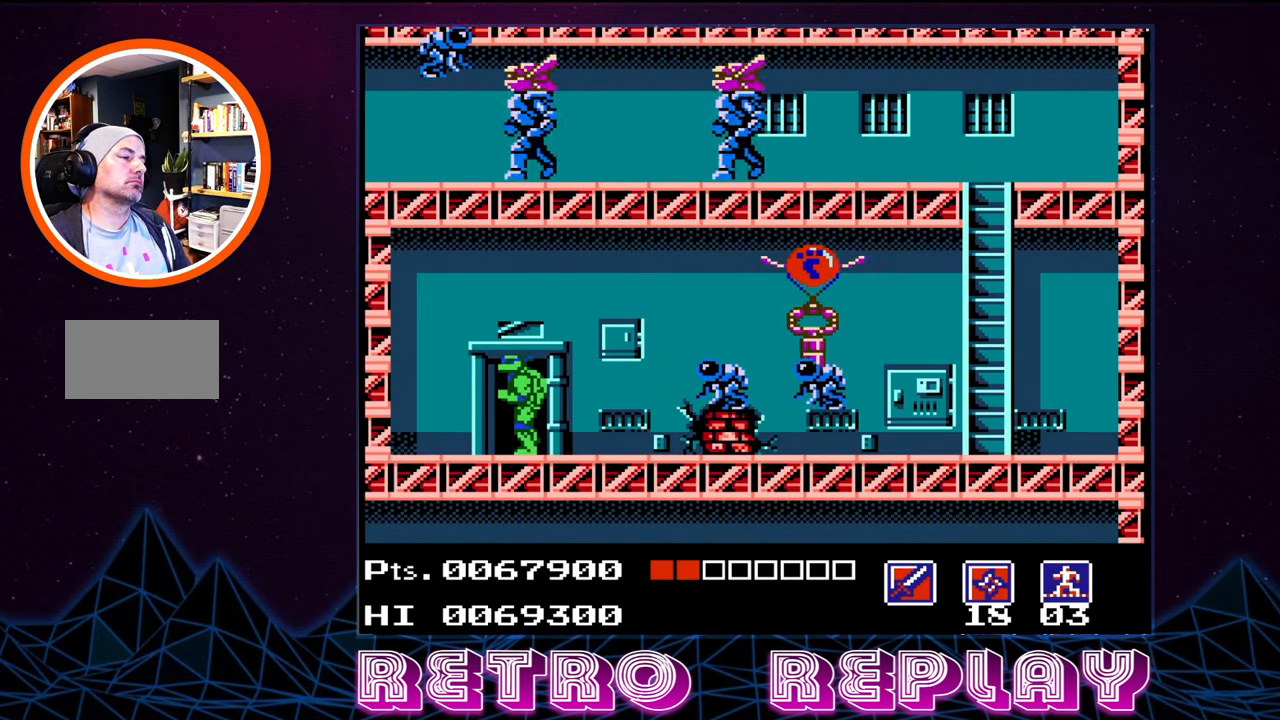
{"buttons": ["DPAD_DOWN"], "events": [[66, "DPAD_RIGHT", "down"], [166, "B", "down"], [233, "B", "up"], [233, "DPAD_DOWN", "down"], [233, "DPAD_RIGHT", "up"]]}
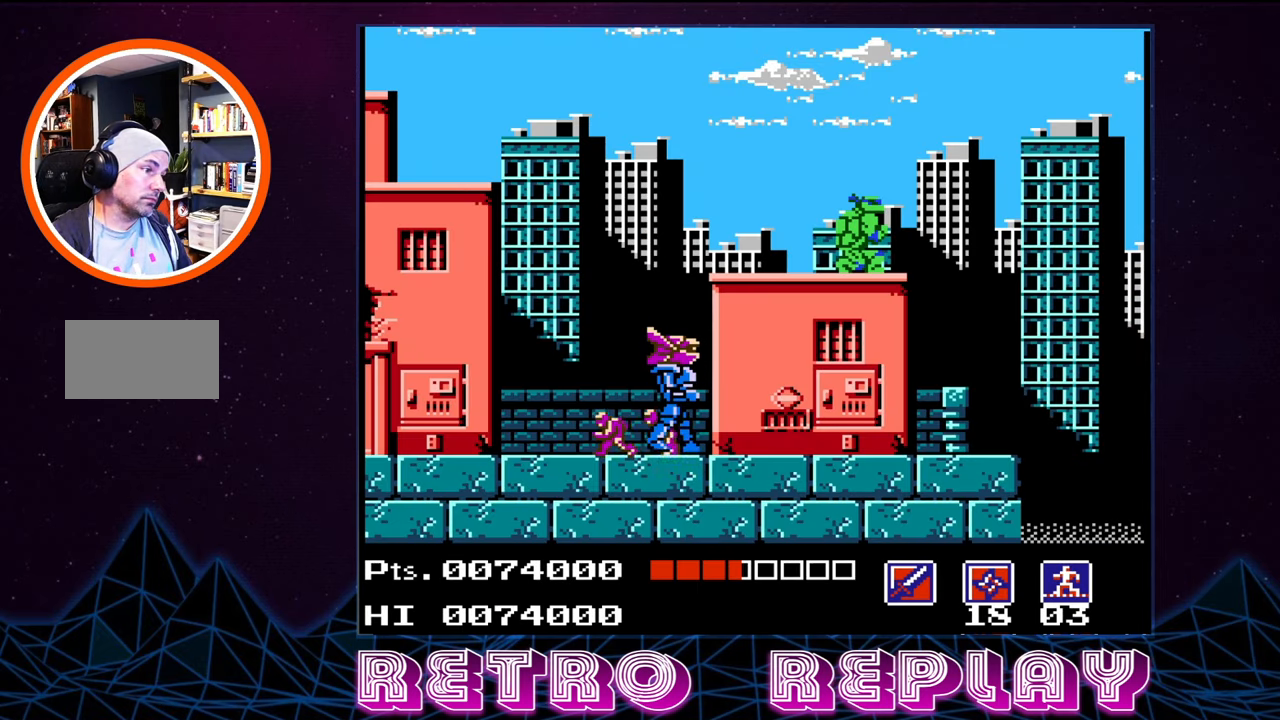
{"buttons": ["DPAD_RIGHT"], "events": [[250, "DPAD_DOWN", "up"], [400, "DPAD_RIGHT", "down"]]}
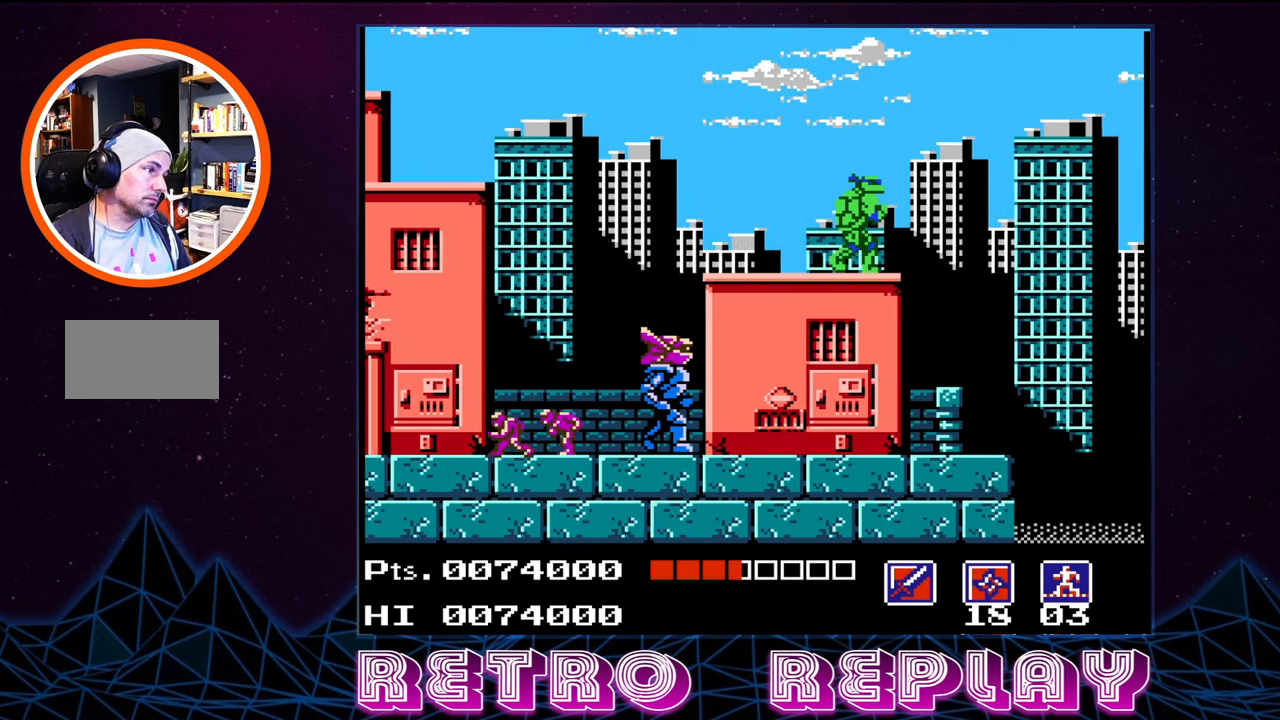
{"buttons": [], "events": [[16, "DPAD_RIGHT", "up"]]}
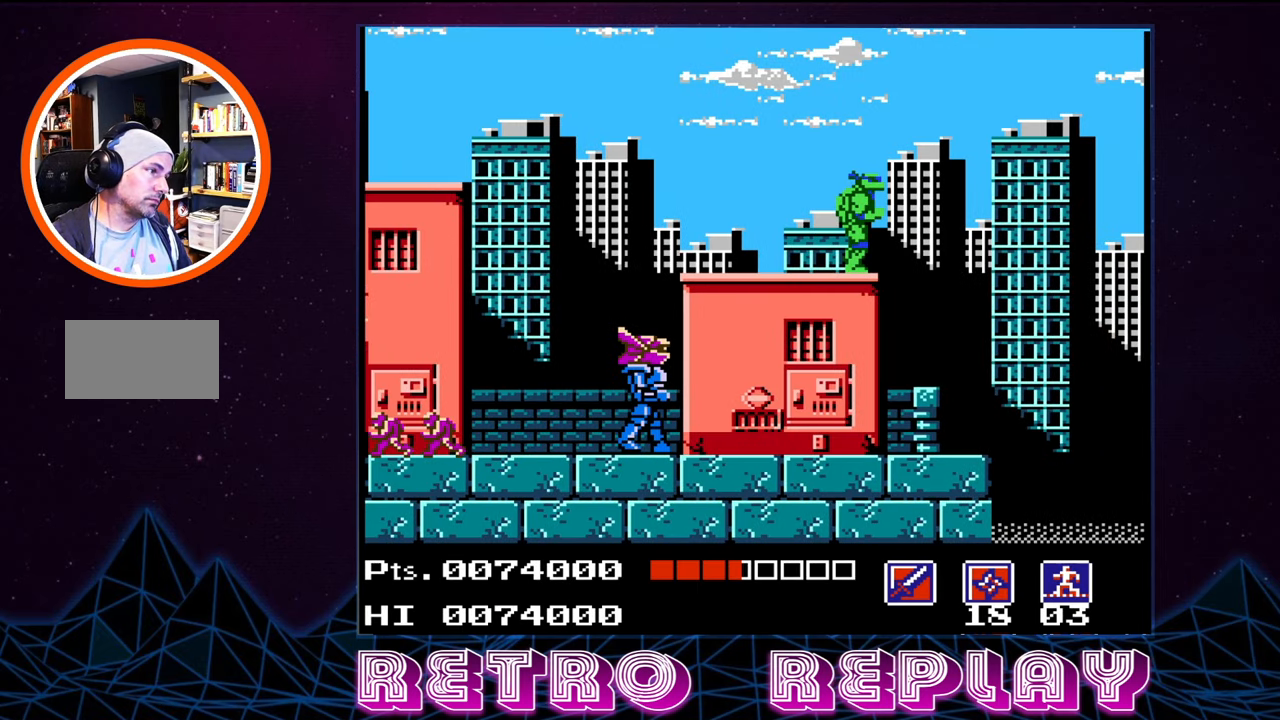
{"buttons": [], "events": [[166, "DPAD_RIGHT", "down"], [316, "DPAD_RIGHT", "up"]]}
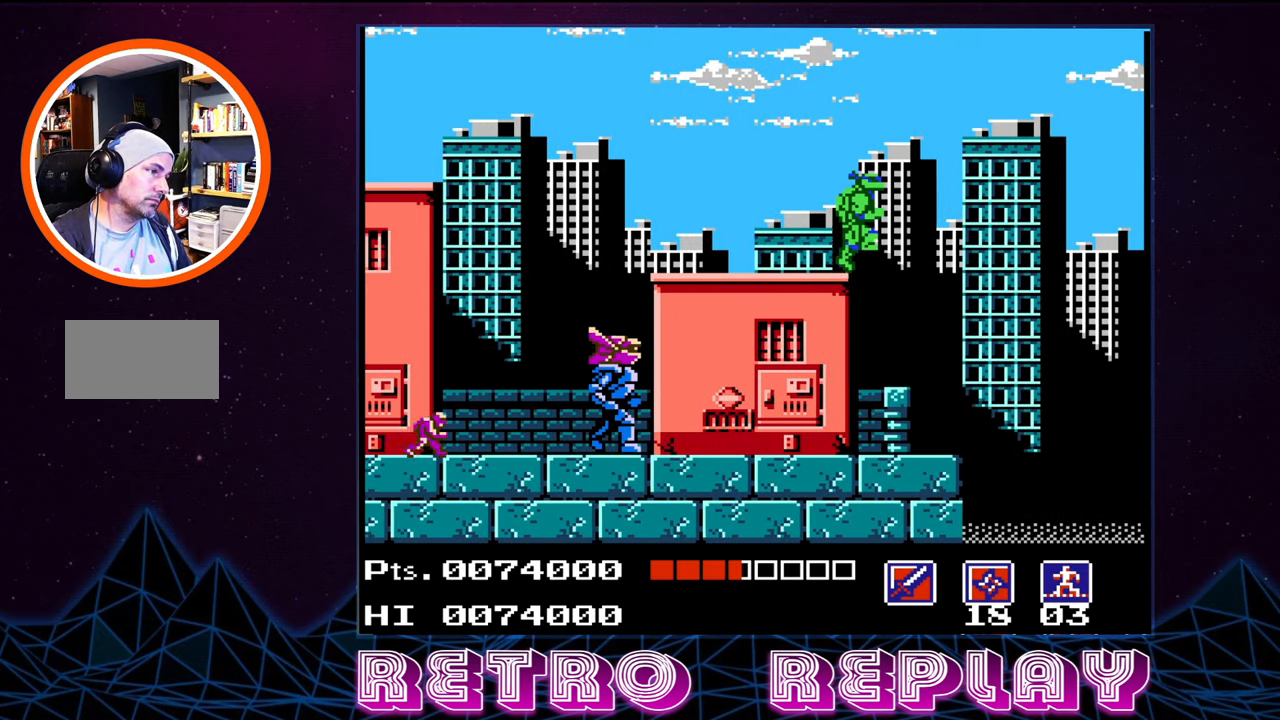
{"buttons": ["DPAD_RIGHT"], "events": [[483, "DPAD_RIGHT", "down"]]}
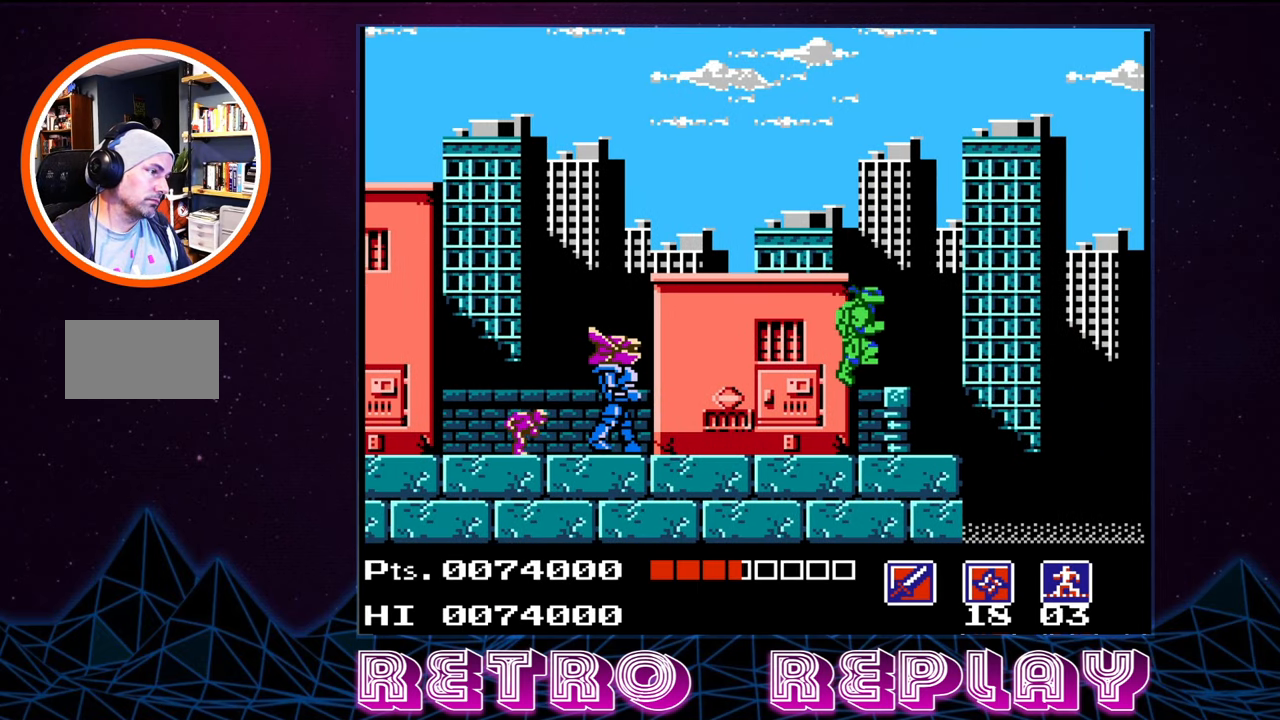
{"buttons": [], "events": [[300, "DPAD_RIGHT", "up"]]}
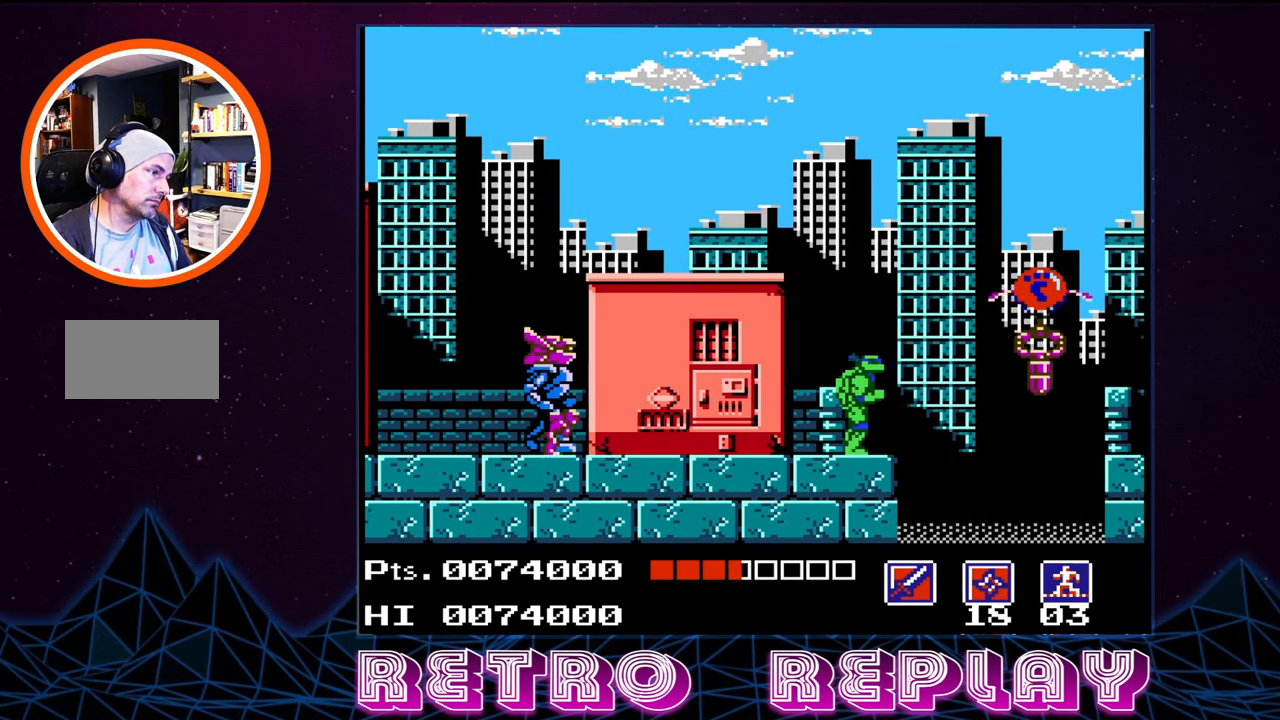
{"buttons": ["DPAD_UP"], "events": [[150, "B", "down"], [266, "B", "up"], [466, "DPAD_UP", "down"]]}
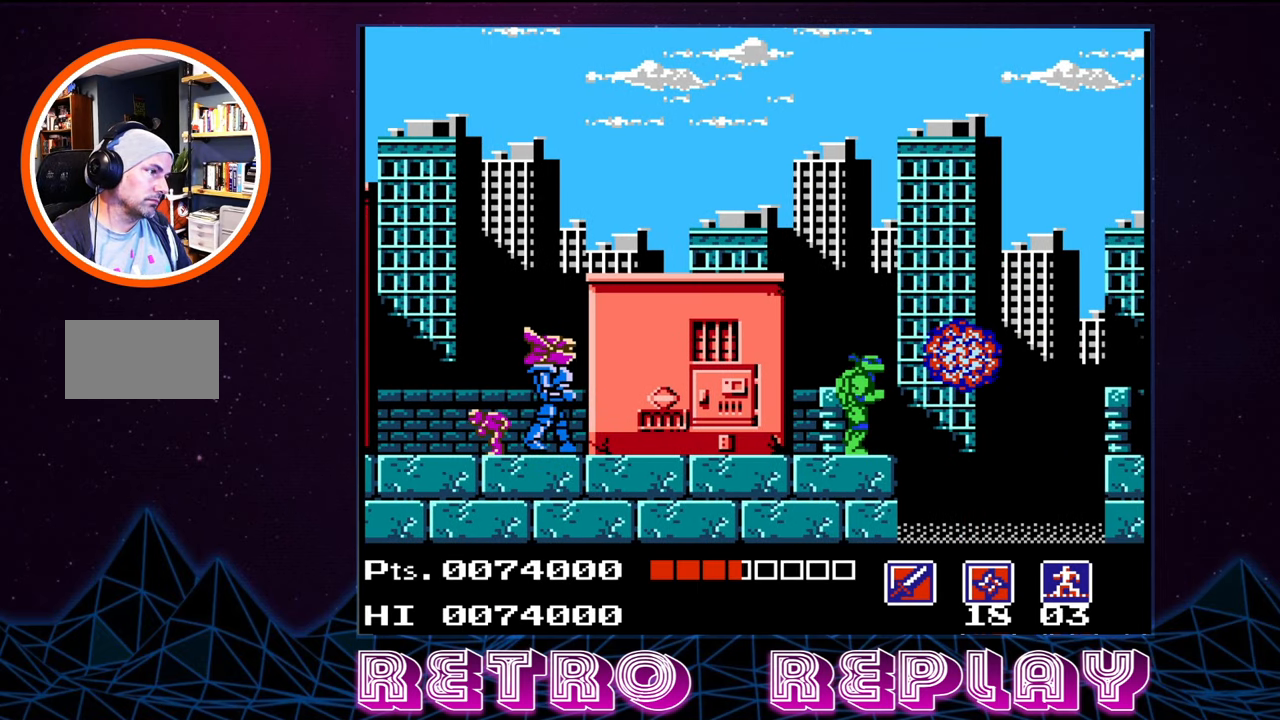
{"buttons": [], "events": [[83, "B", "down"], [166, "B", "up"], [250, "B", "down"], [316, "B", "up"], [366, "DPAD_UP", "up"]]}
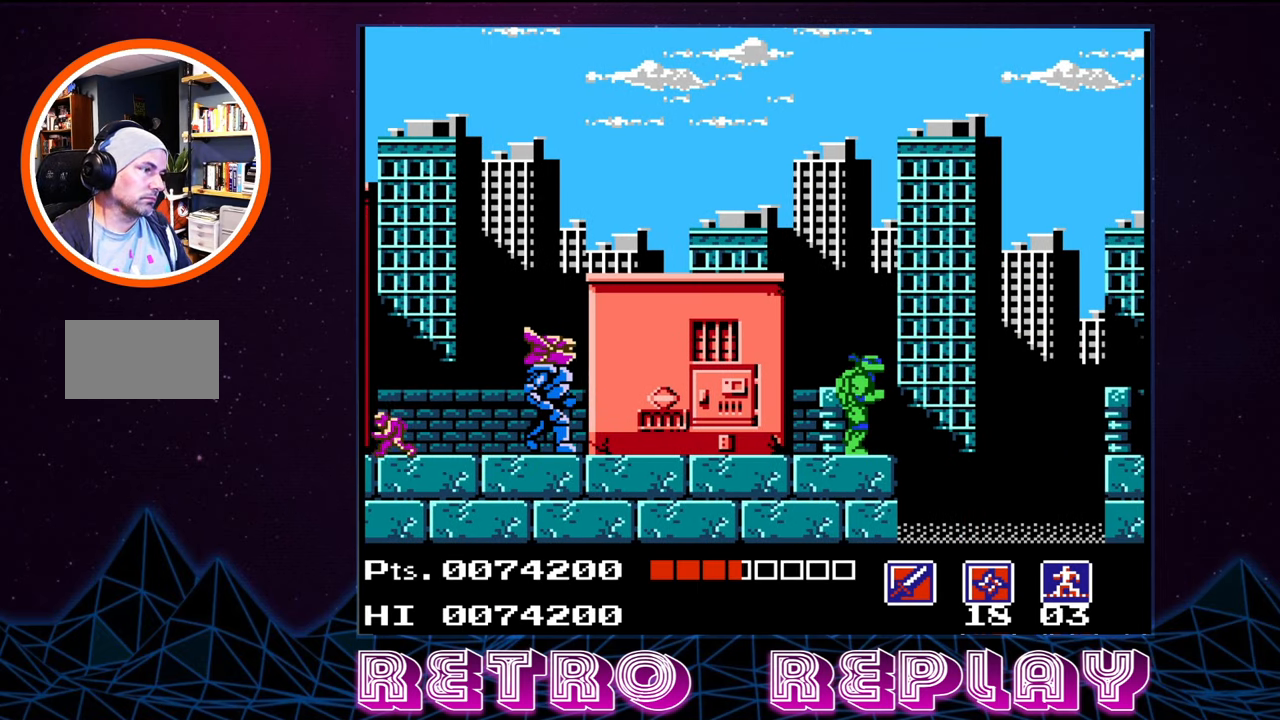
{"buttons": ["A", "DPAD_RIGHT"], "events": [[267, "DPAD_RIGHT", "down"], [400, "A", "down"]]}
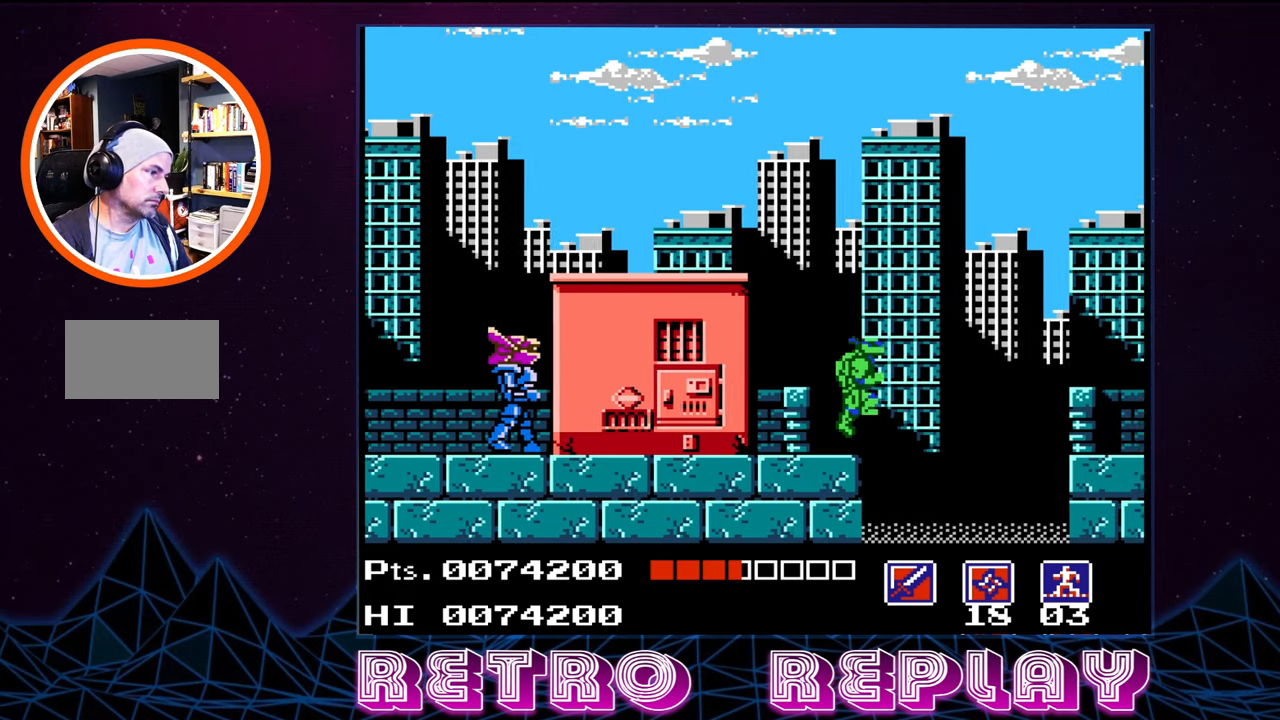
{"buttons": ["A", "DPAD_RIGHT"], "events": []}
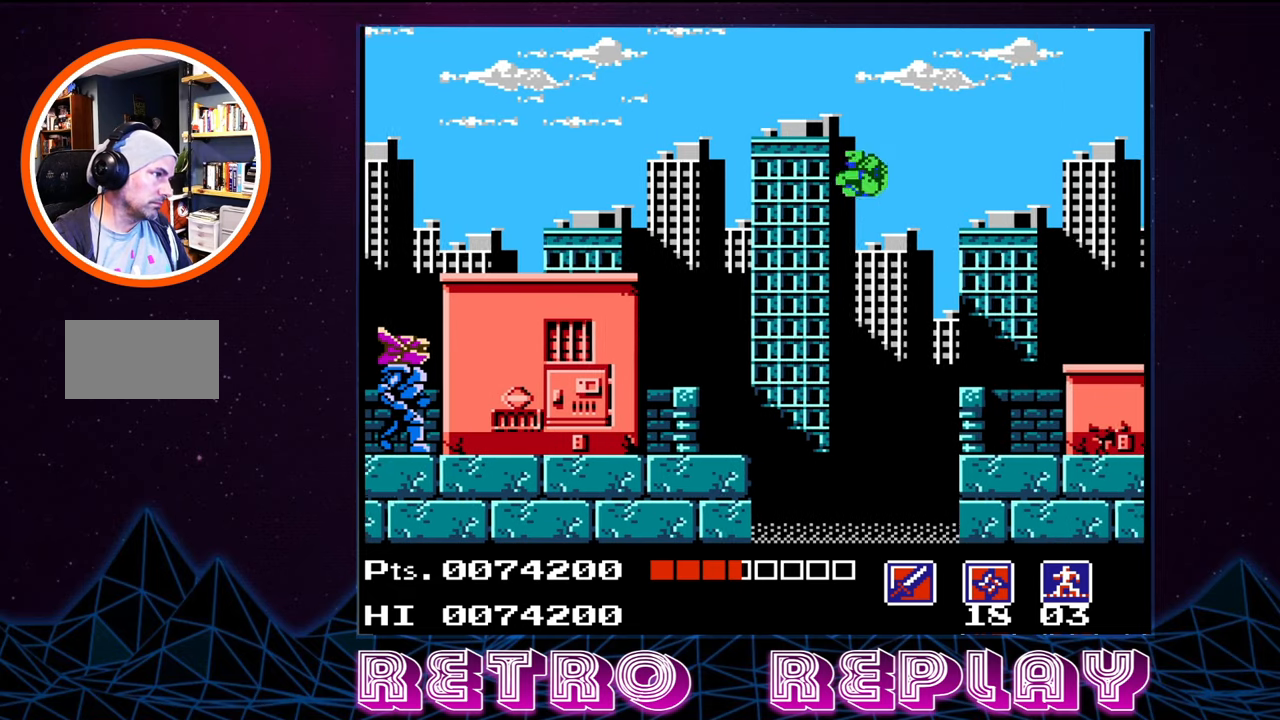
{"buttons": ["DPAD_RIGHT"], "events": [[467, "A", "up"]]}
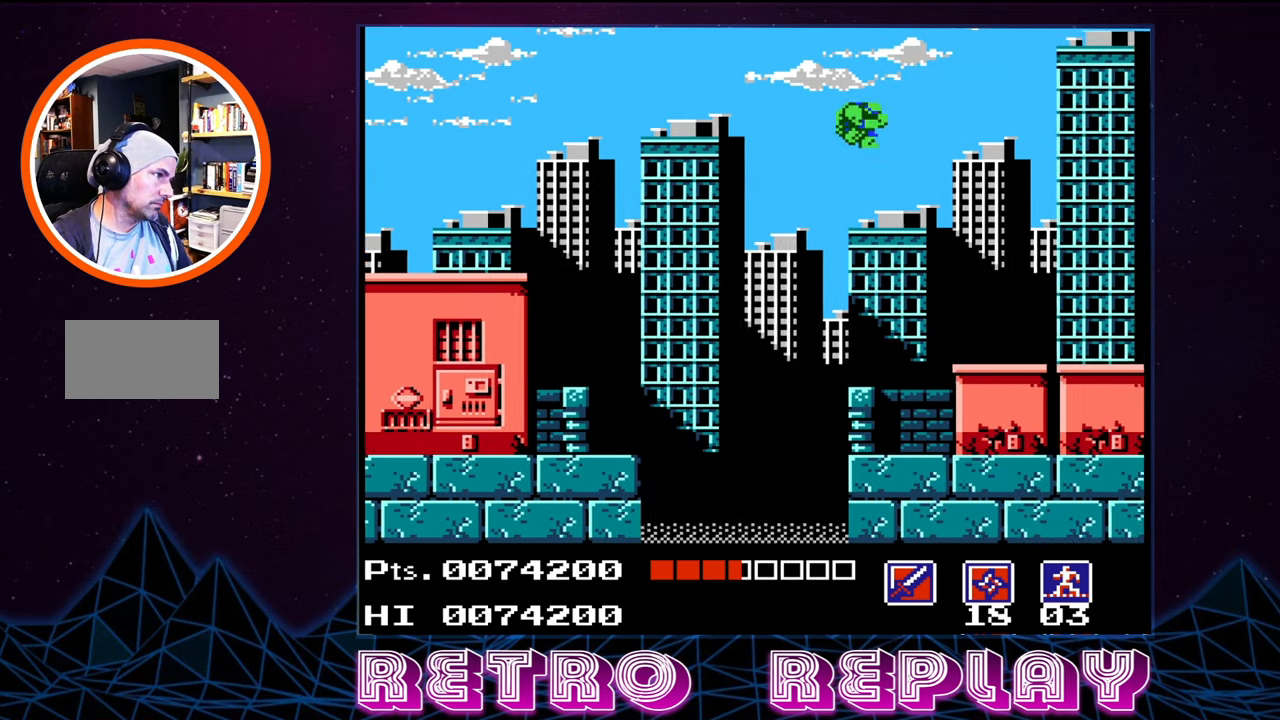
{"buttons": ["DPAD_RIGHT"], "events": [[50, "B", "down"], [233, "B", "up"]]}
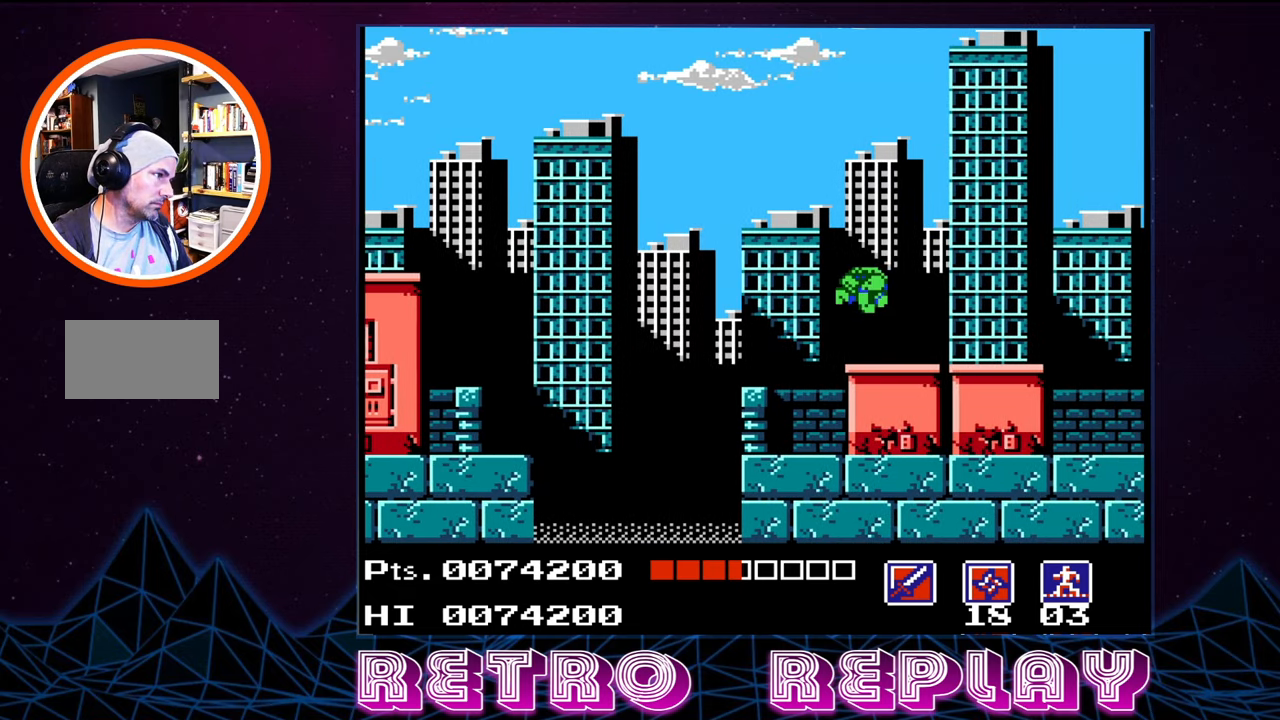
{"buttons": ["DPAD_RIGHT"], "events": [[283, "B", "down"], [417, "B", "up"]]}
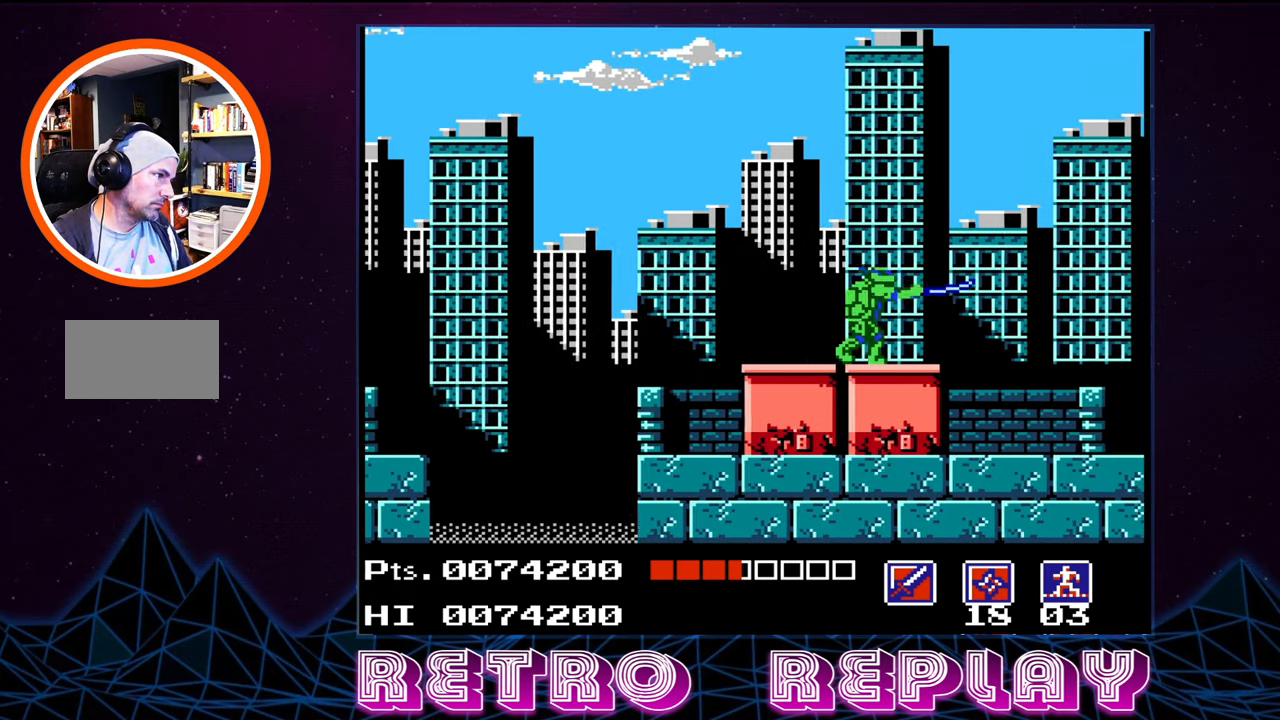
{"buttons": ["DPAD_RIGHT"], "events": []}